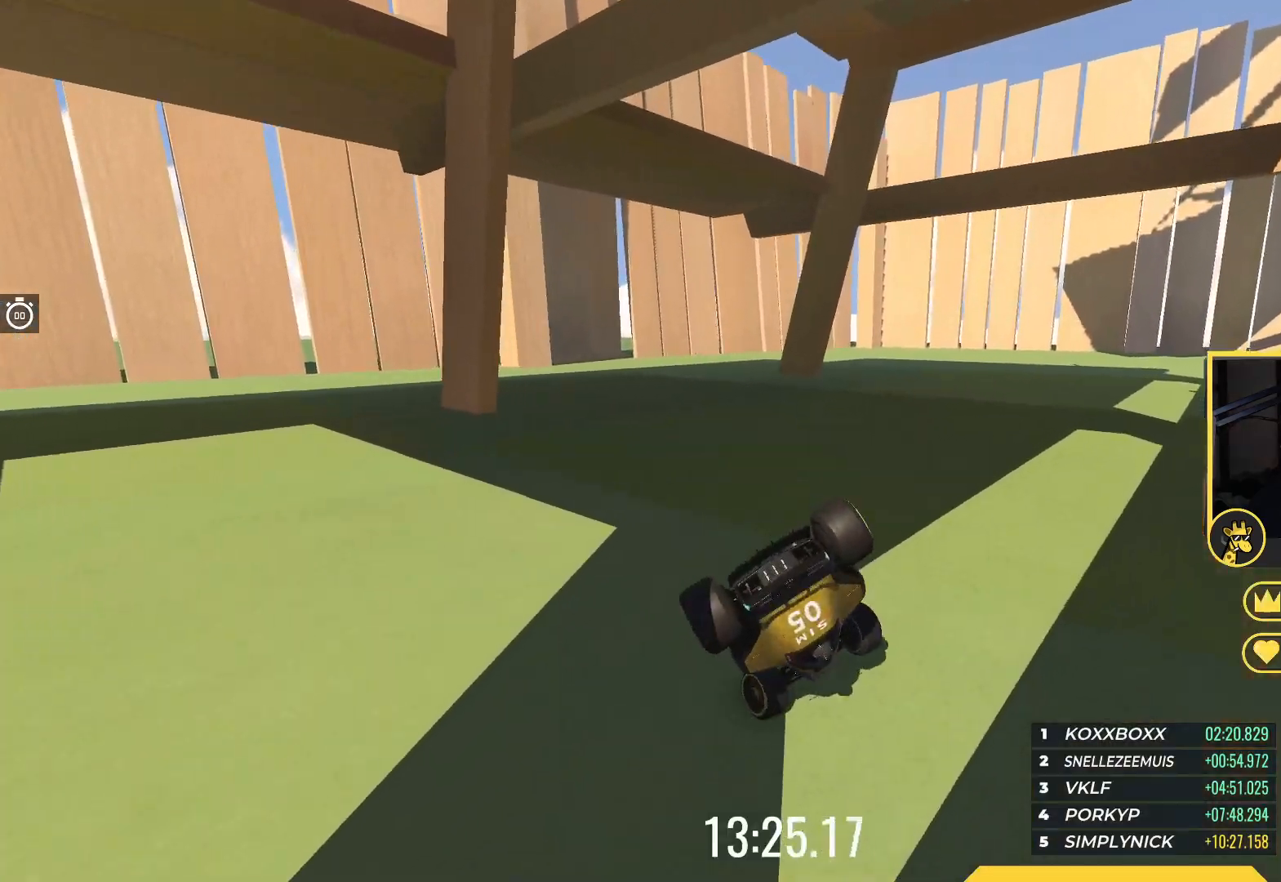
Gameplay with keyboard; each line is a JSON object with the keys held at the frame after it. "events" lists presses ("down") and releases ("up") of "down", "left", "right" and "up" between this image and that frame as [ms after this image, input, new state], when the widget could be followed in between. No other keys are recorded. Mouse input is not recorded.
{"keys": ["up"], "events": [[167, "right", "up"]]}
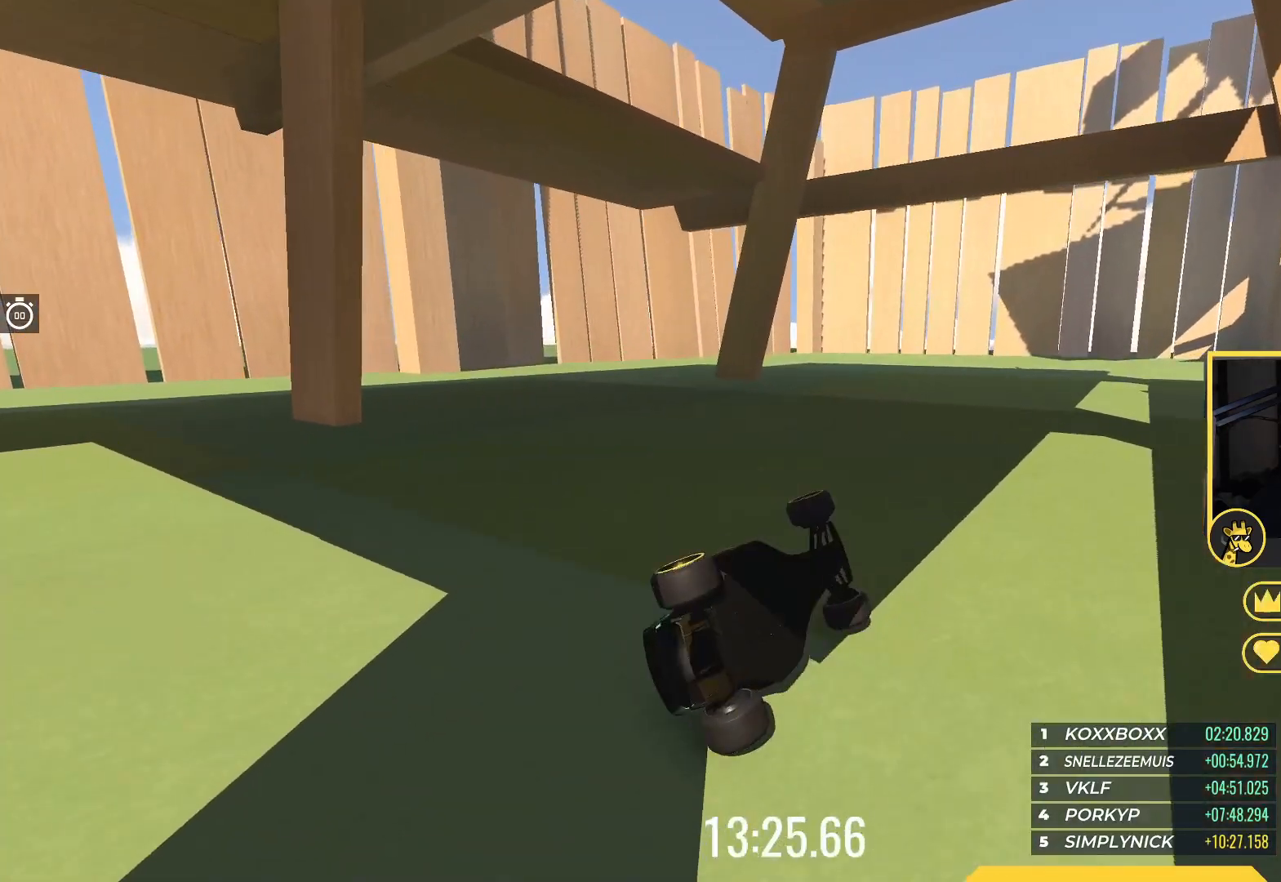
{"keys": ["up"], "events": []}
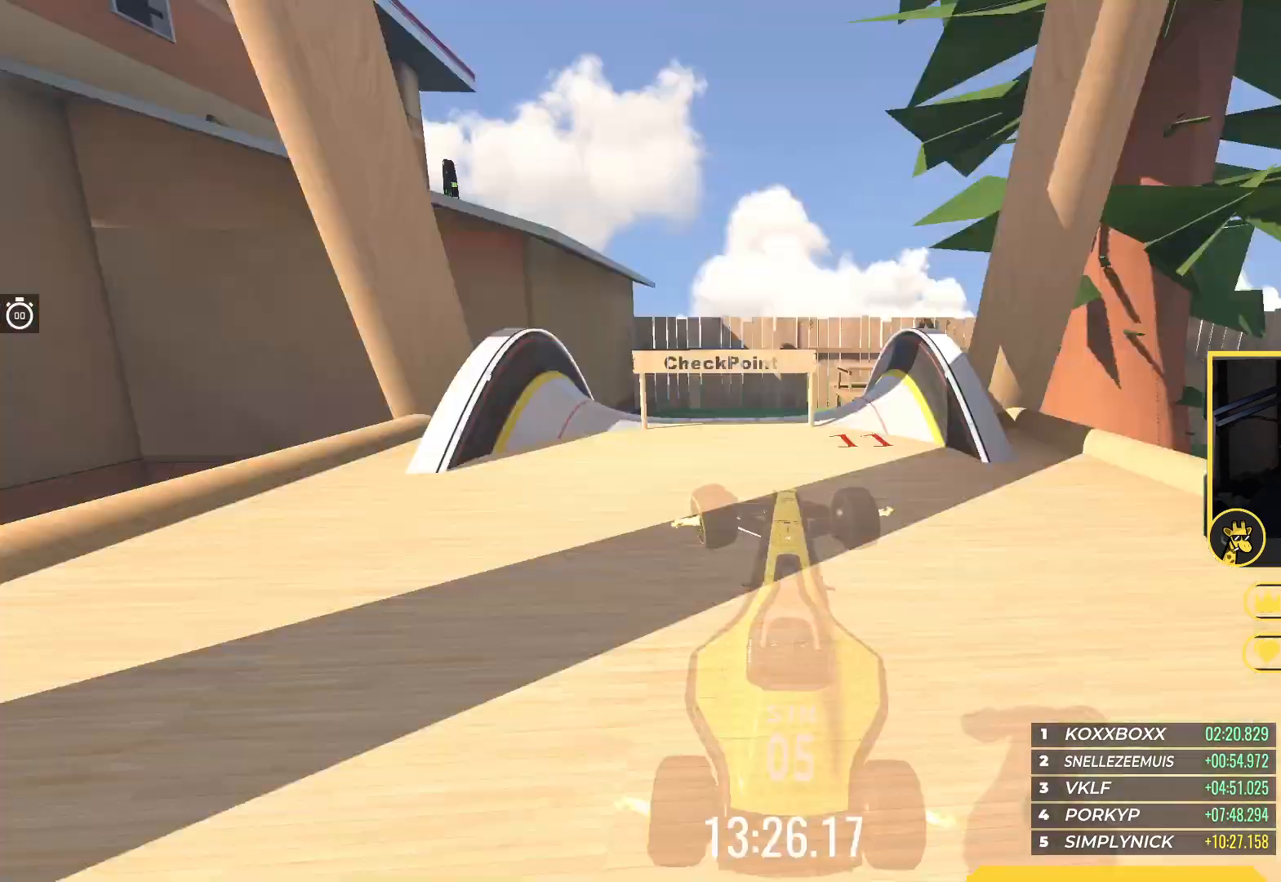
{"keys": ["up"], "events": []}
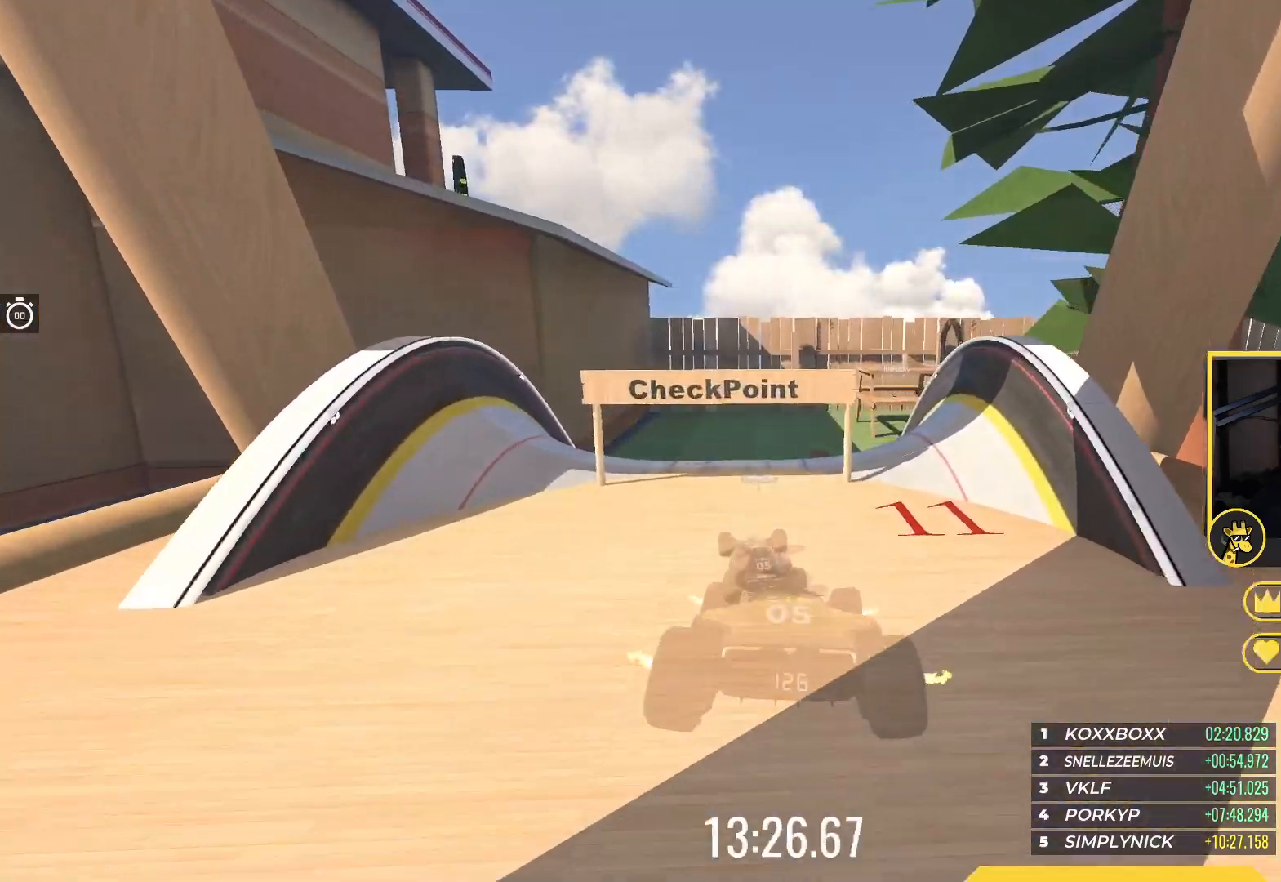
{"keys": ["left", "up"], "events": [[183, "left", "down"], [300, "left", "up"], [500, "left", "down"]]}
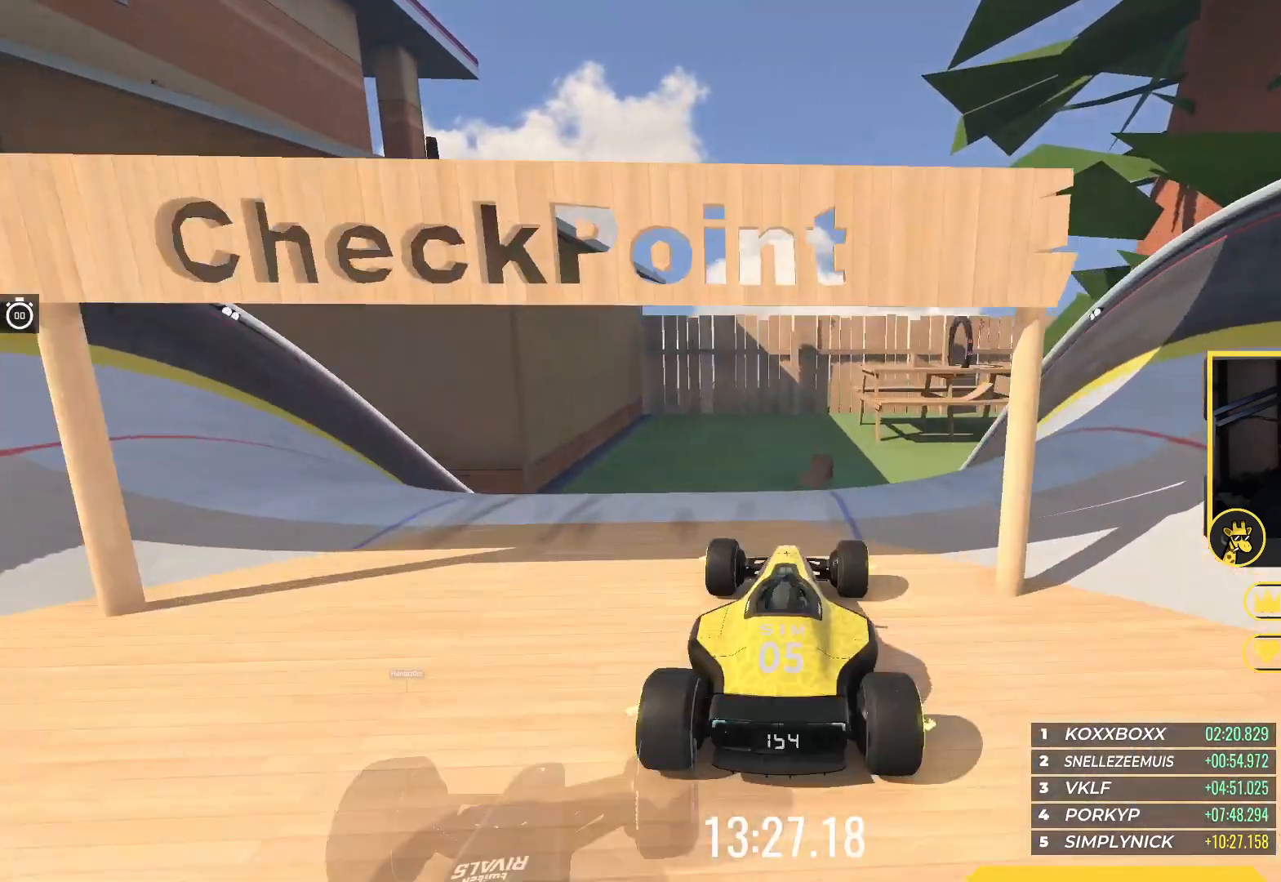
{"keys": ["up"], "events": [[100, "left", "up"]]}
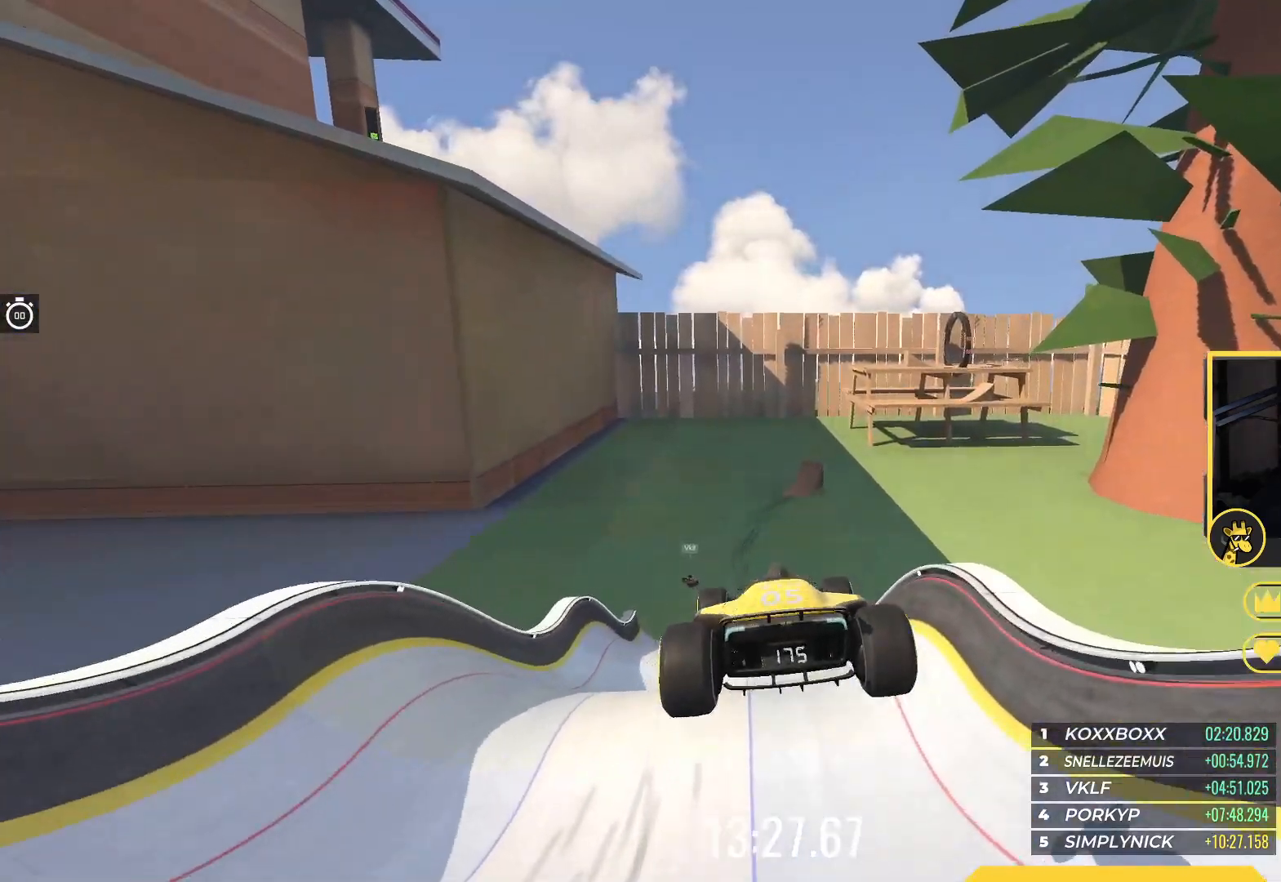
{"keys": ["up"], "events": [[217, "down", "down"], [367, "down", "up"]]}
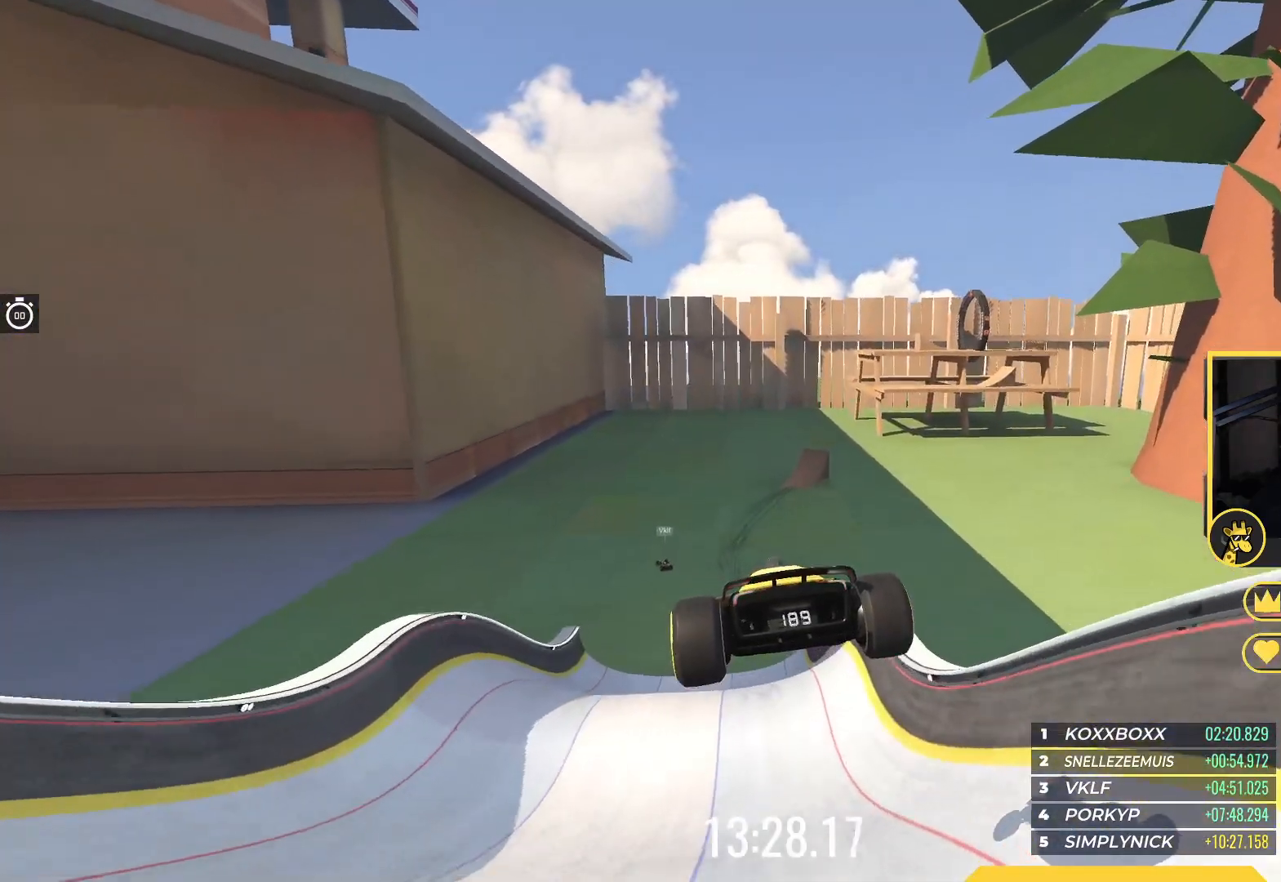
{"keys": ["right", "up"], "events": [[267, "right", "down"]]}
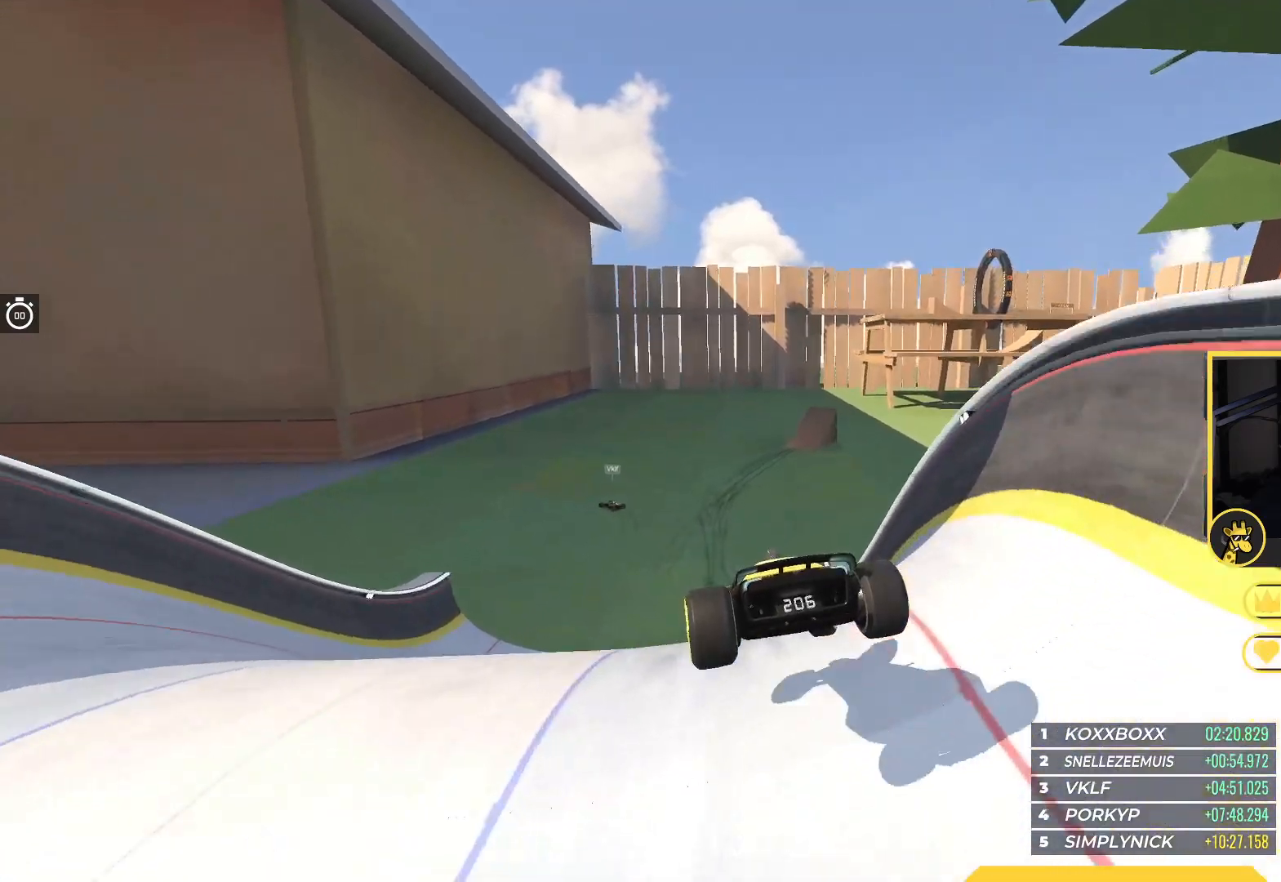
{"keys": ["right", "up"], "events": []}
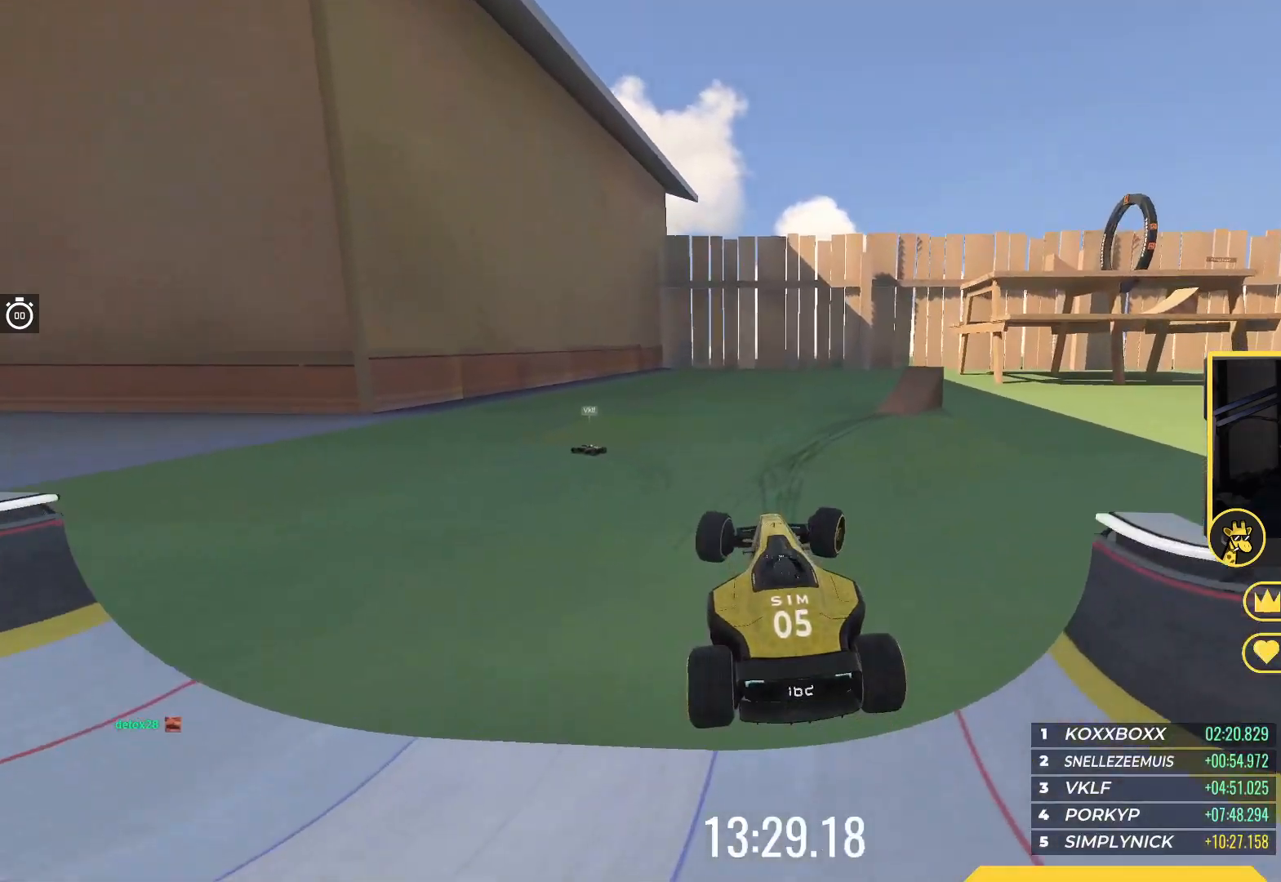
{"keys": ["right", "up"], "events": []}
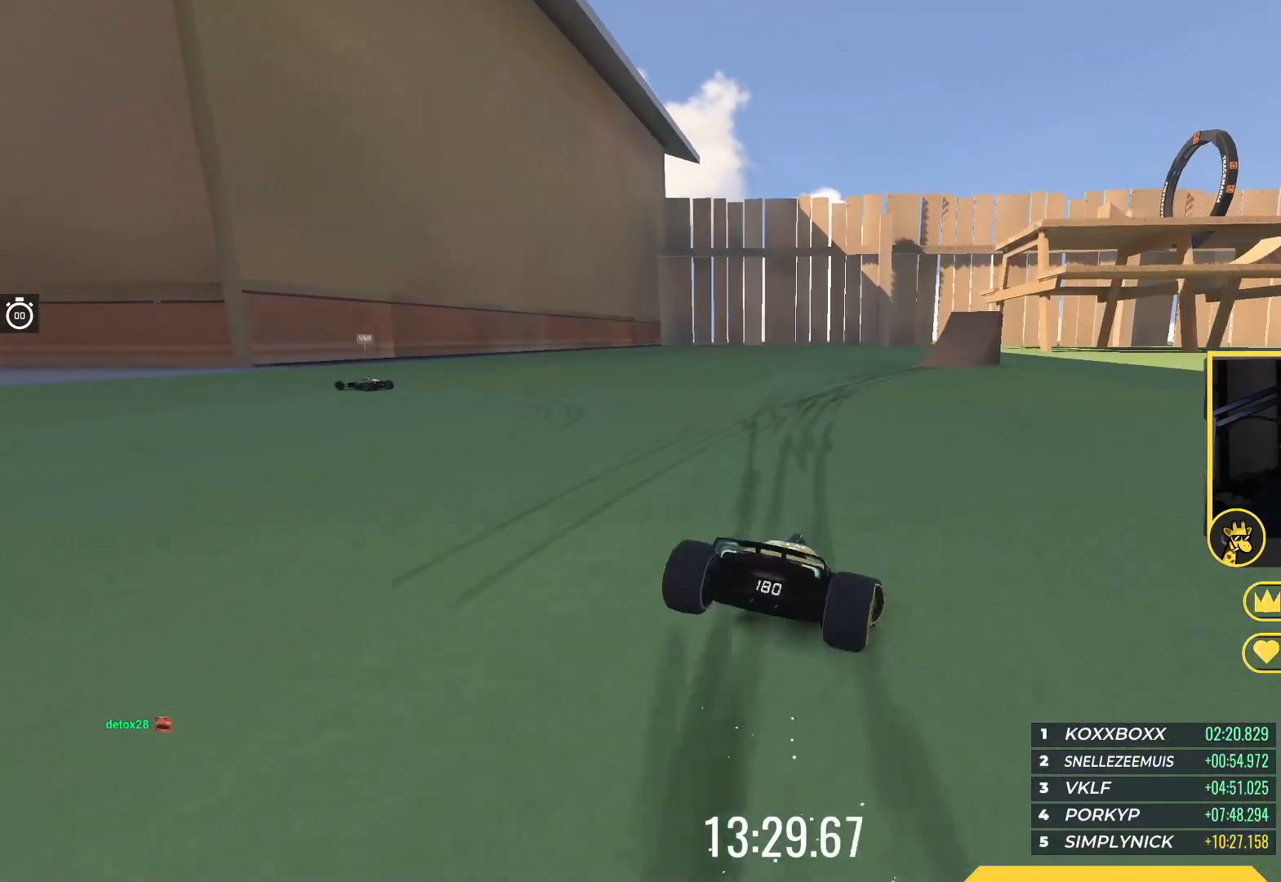
{"keys": ["up"], "events": [[117, "right", "up"], [250, "left", "down"], [417, "left", "up"]]}
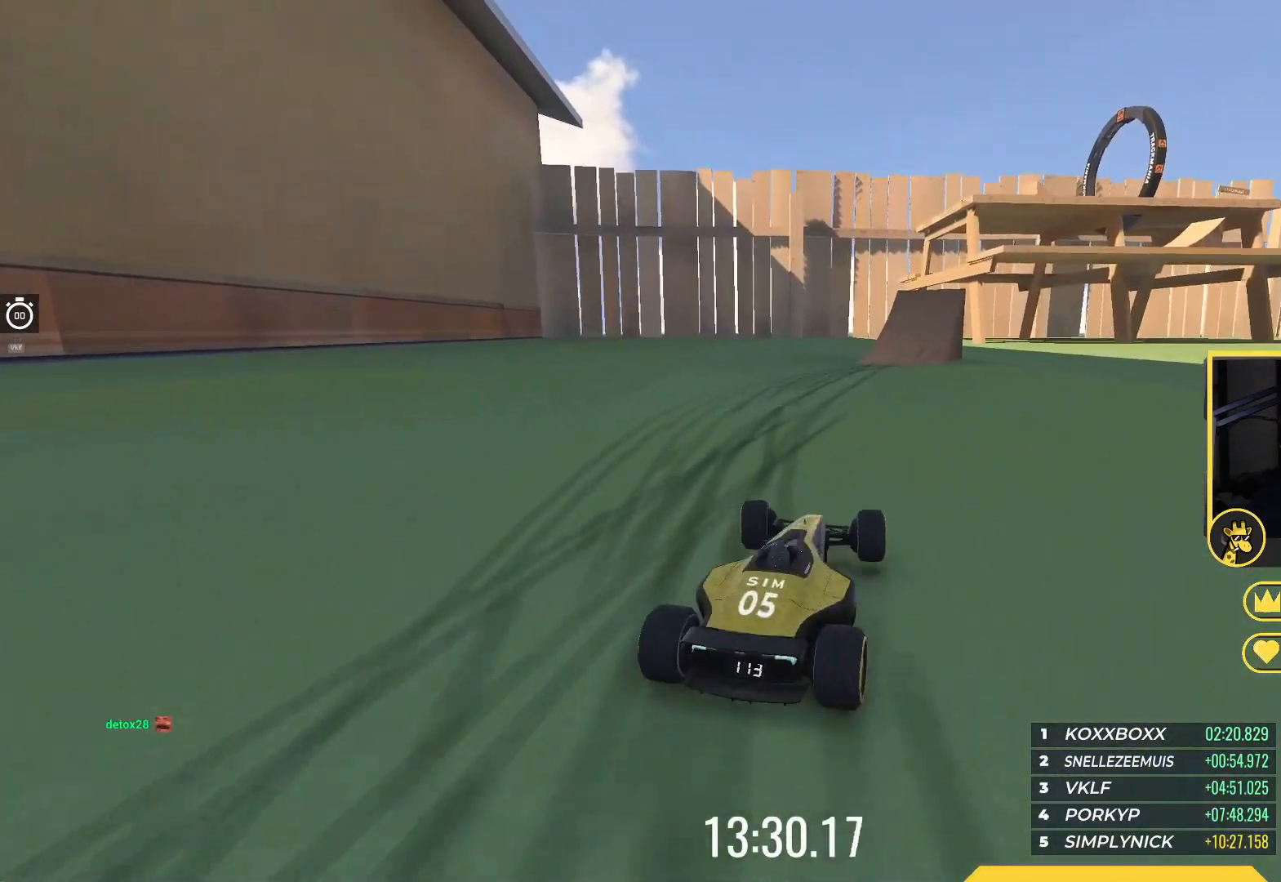
{"keys": ["up"], "events": [[250, "right", "down"], [333, "right", "up"]]}
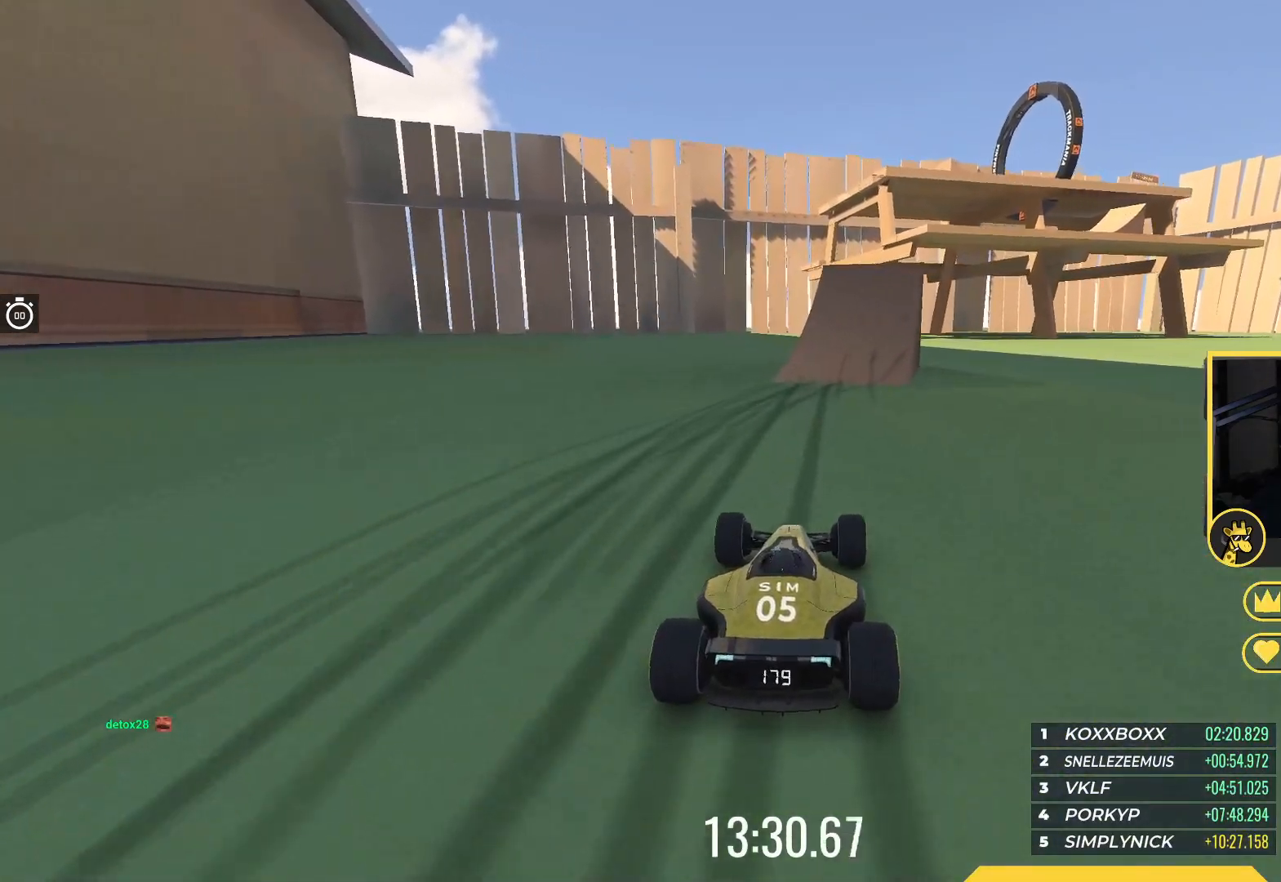
{"keys": ["up"], "events": [[33, "right", "down"], [150, "right", "up"], [367, "right", "down"], [483, "right", "up"]]}
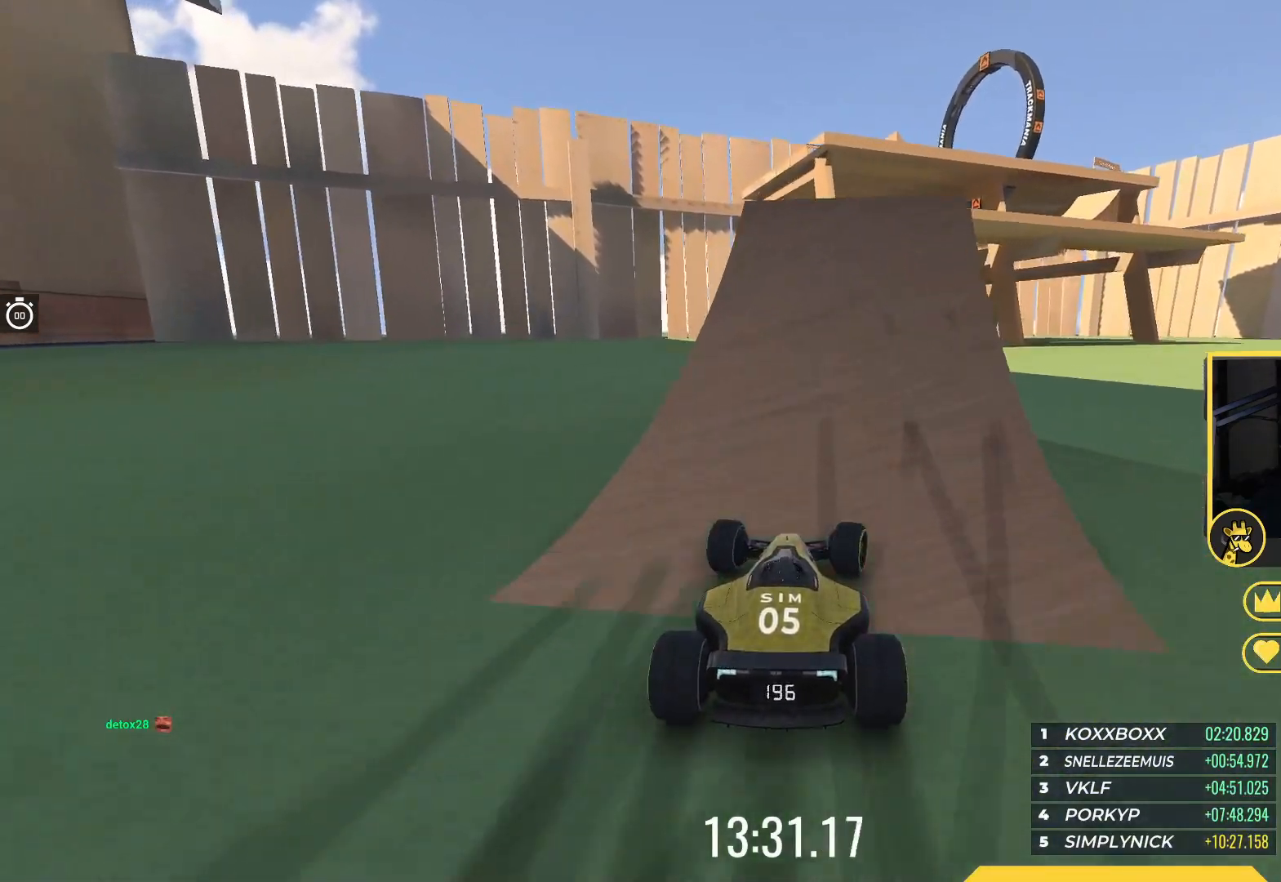
{"keys": ["up"], "events": [[83, "right", "down"], [217, "right", "up"]]}
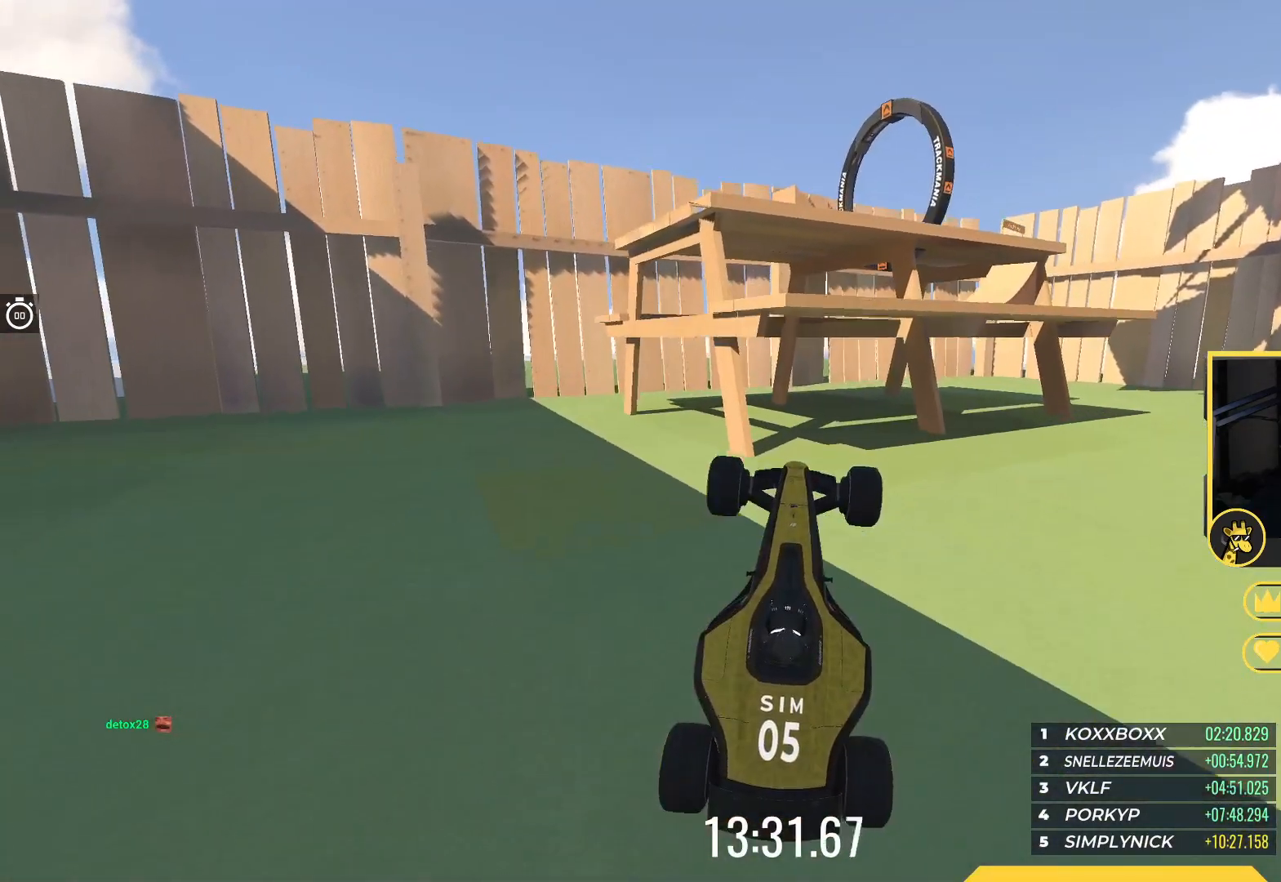
{"keys": [], "events": [[400, "up", "up"]]}
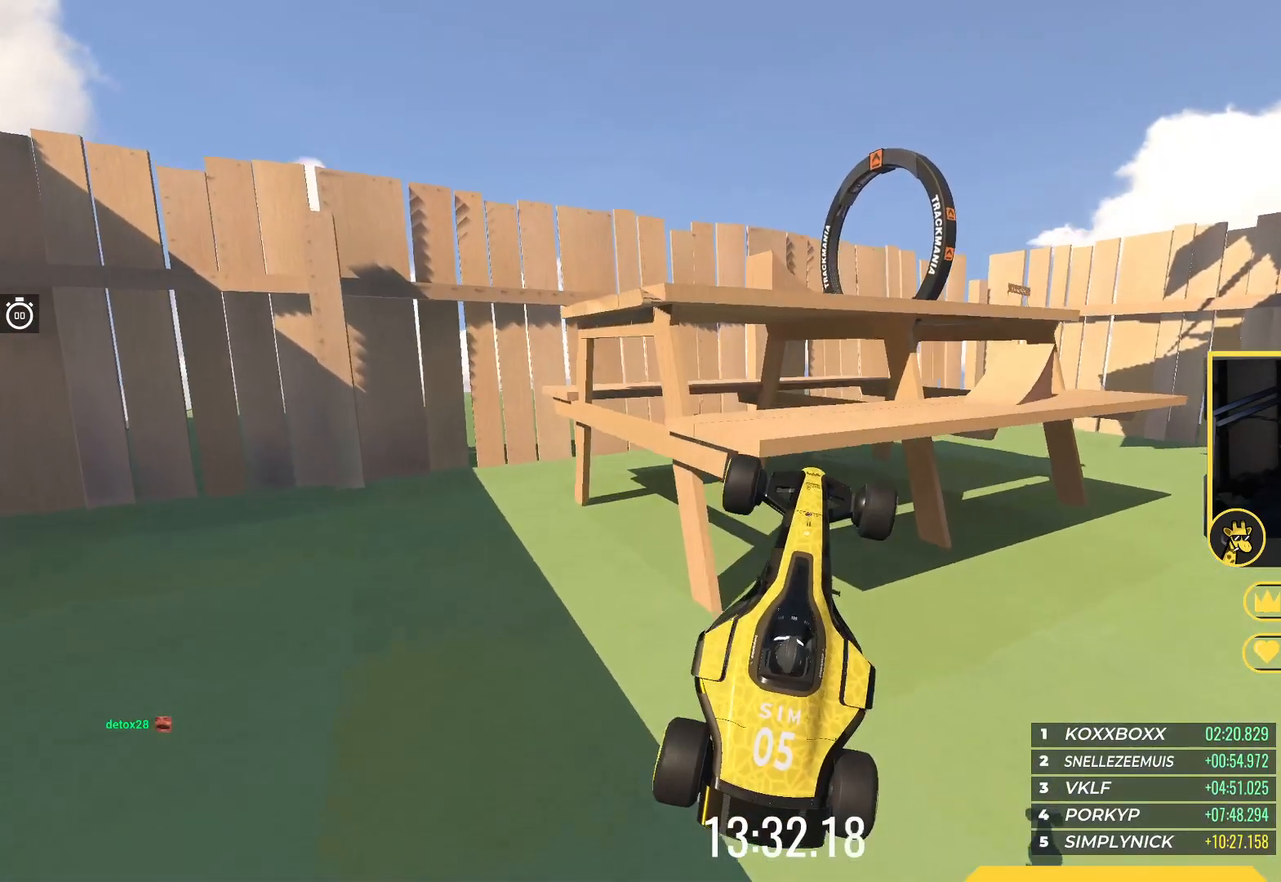
{"keys": ["left"], "events": [[33, "left", "down"], [333, "left", "up"], [400, "left", "down"]]}
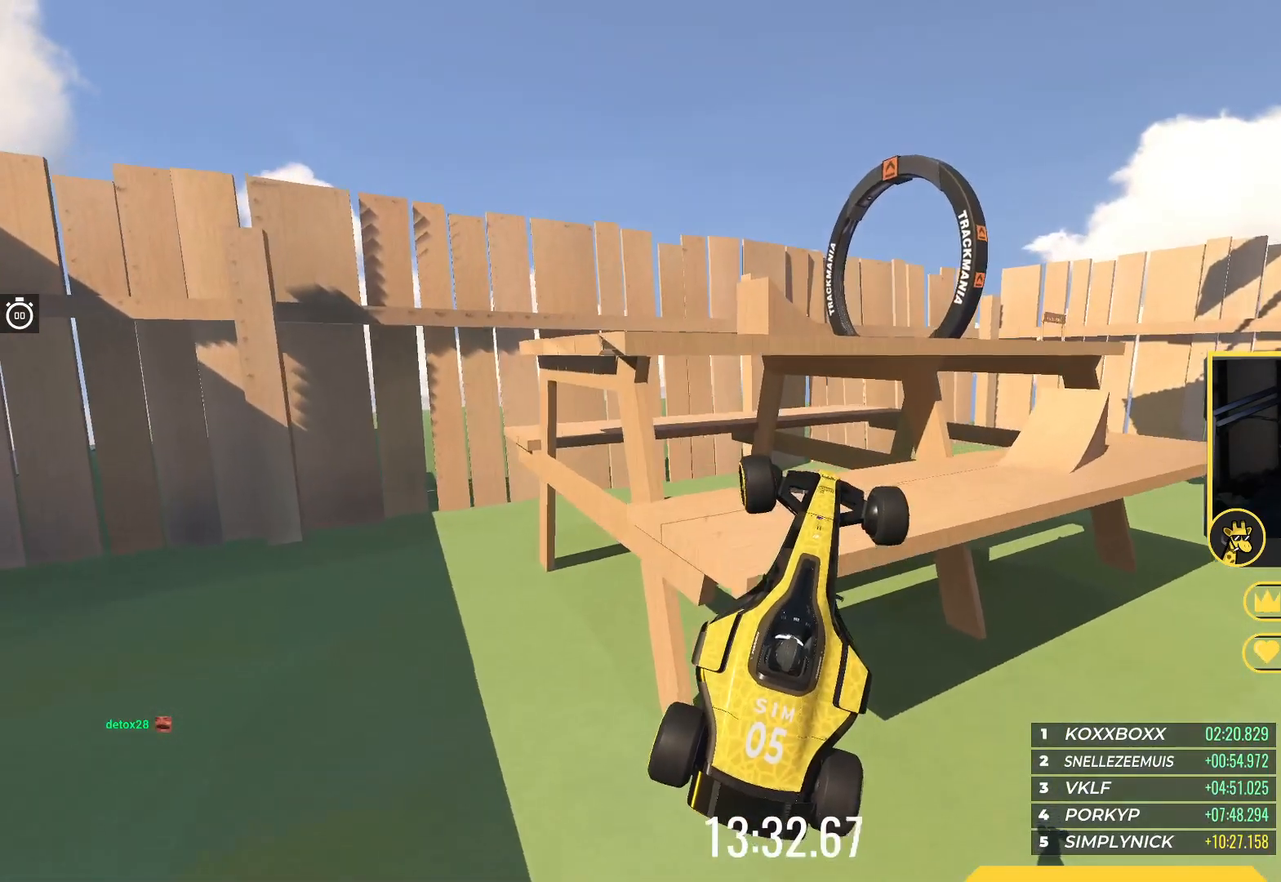
{"keys": ["left", "up"], "events": [[83, "up", "down"]]}
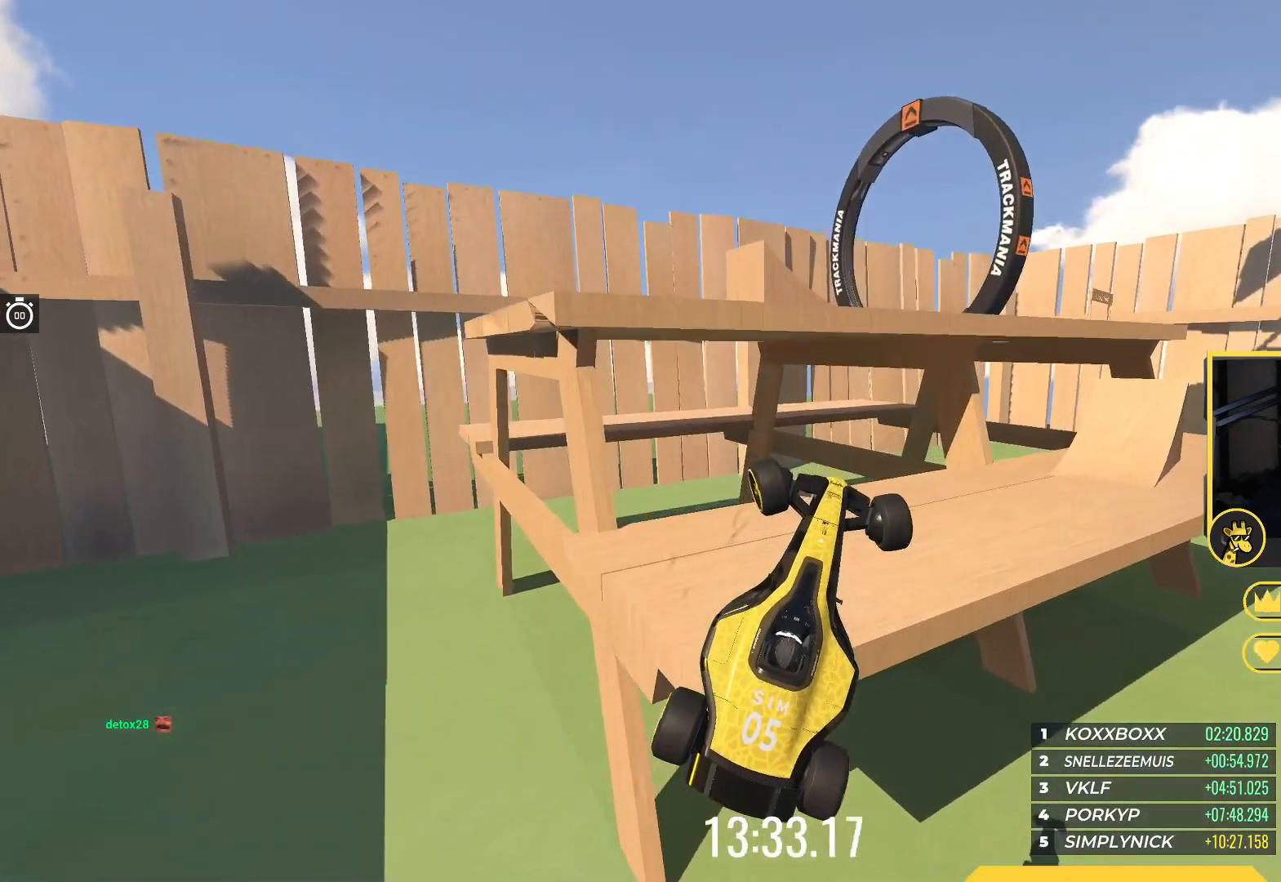
{"keys": ["up"], "events": [[283, "left", "up"]]}
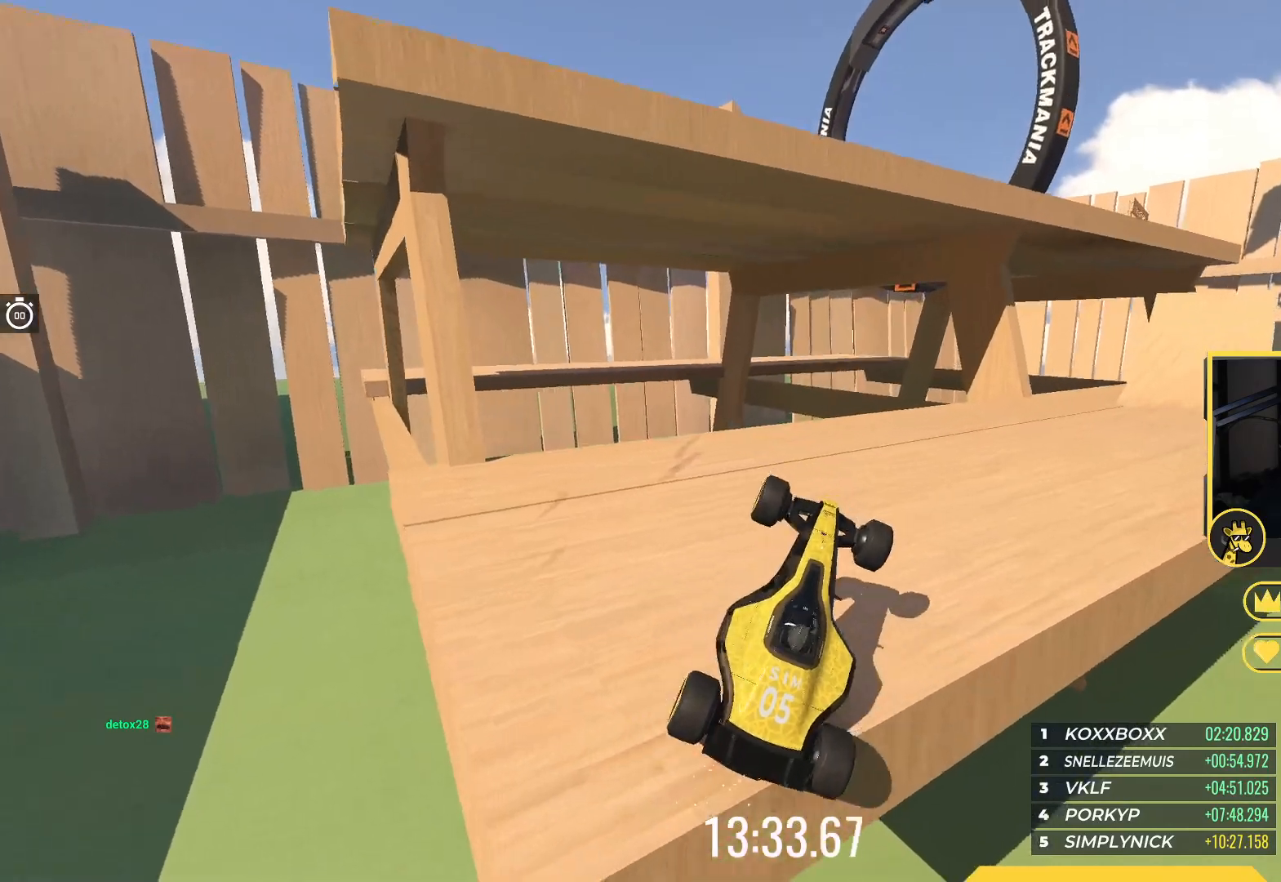
{"keys": ["right"], "events": [[50, "right", "down"], [100, "down", "down"], [383, "down", "up"], [400, "up", "up"]]}
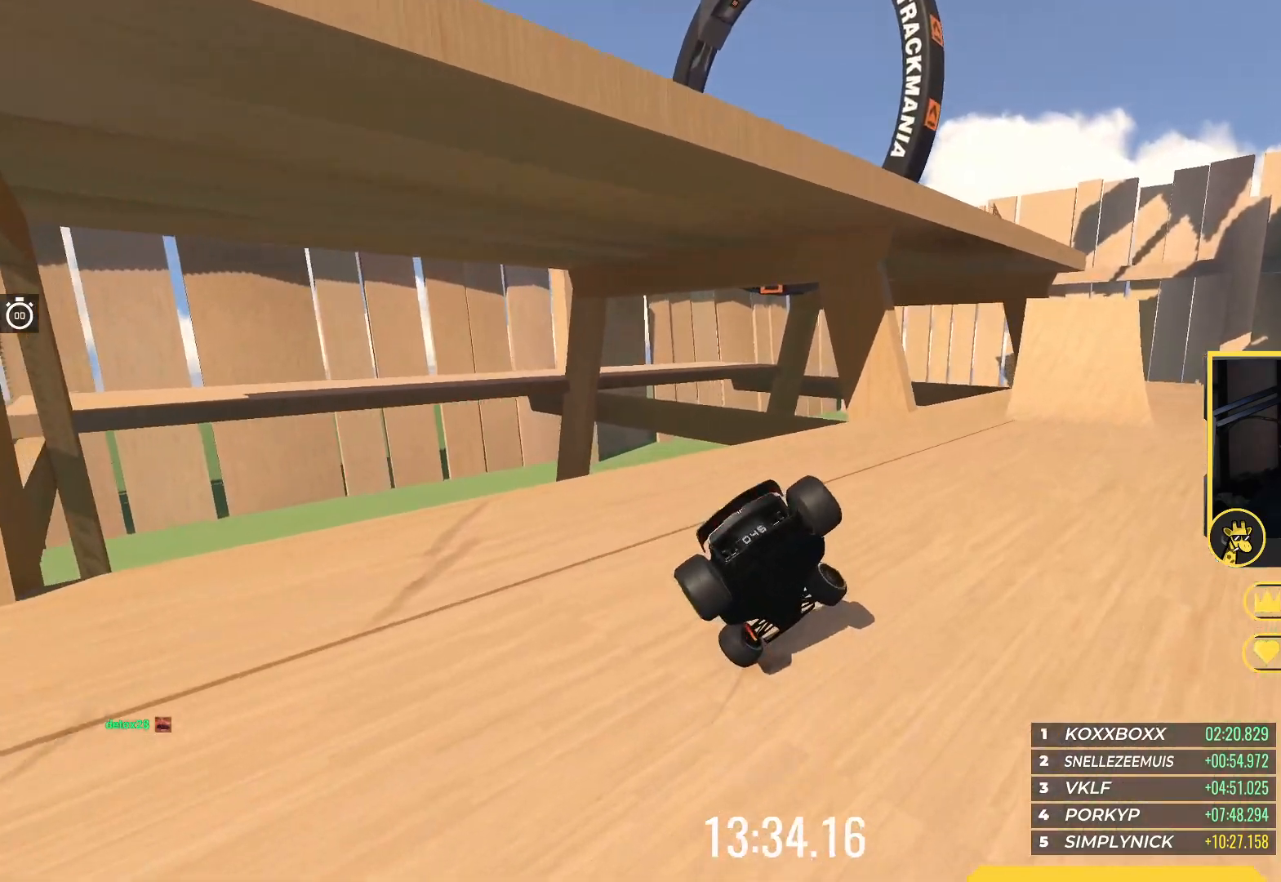
{"keys": ["up"], "events": [[233, "up", "down"], [300, "right", "up"]]}
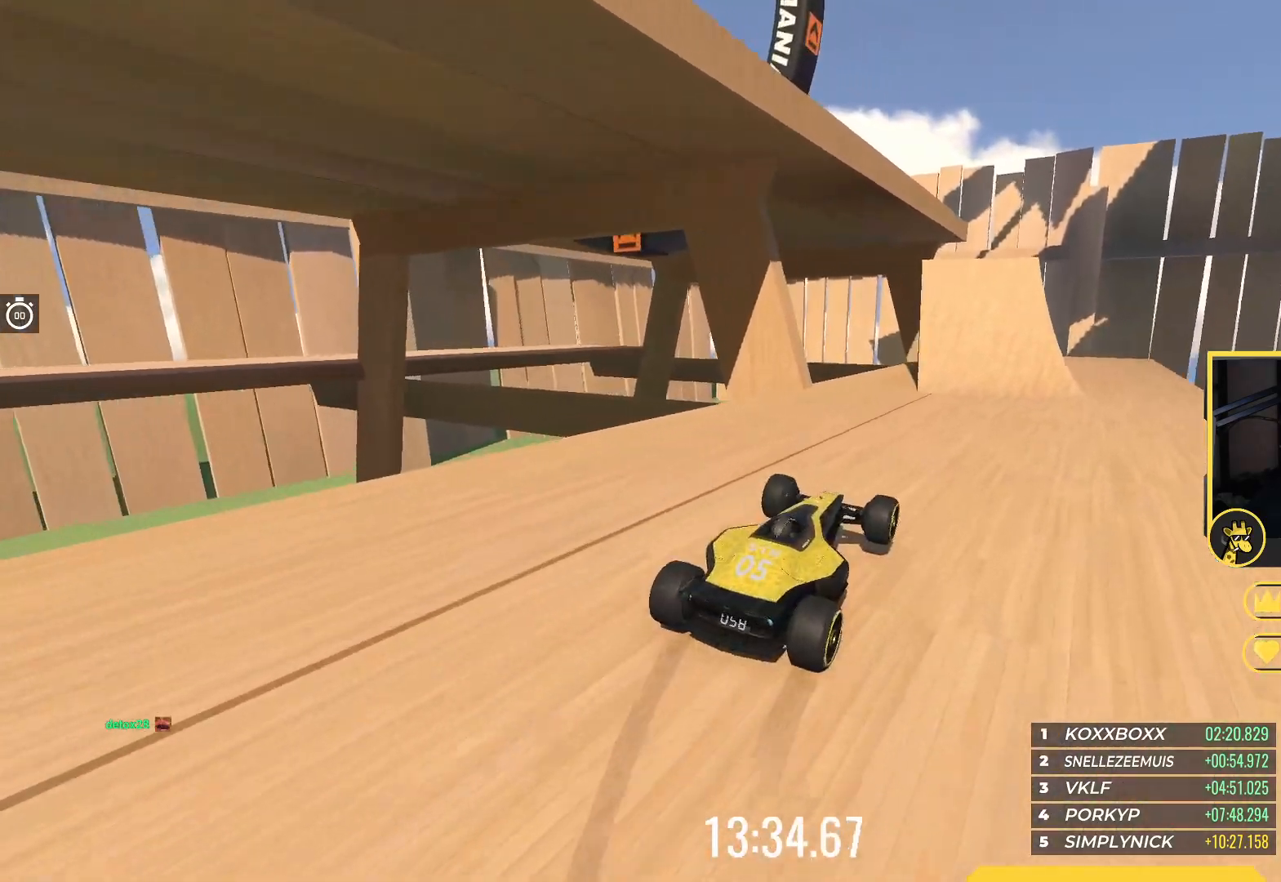
{"keys": ["up"], "events": []}
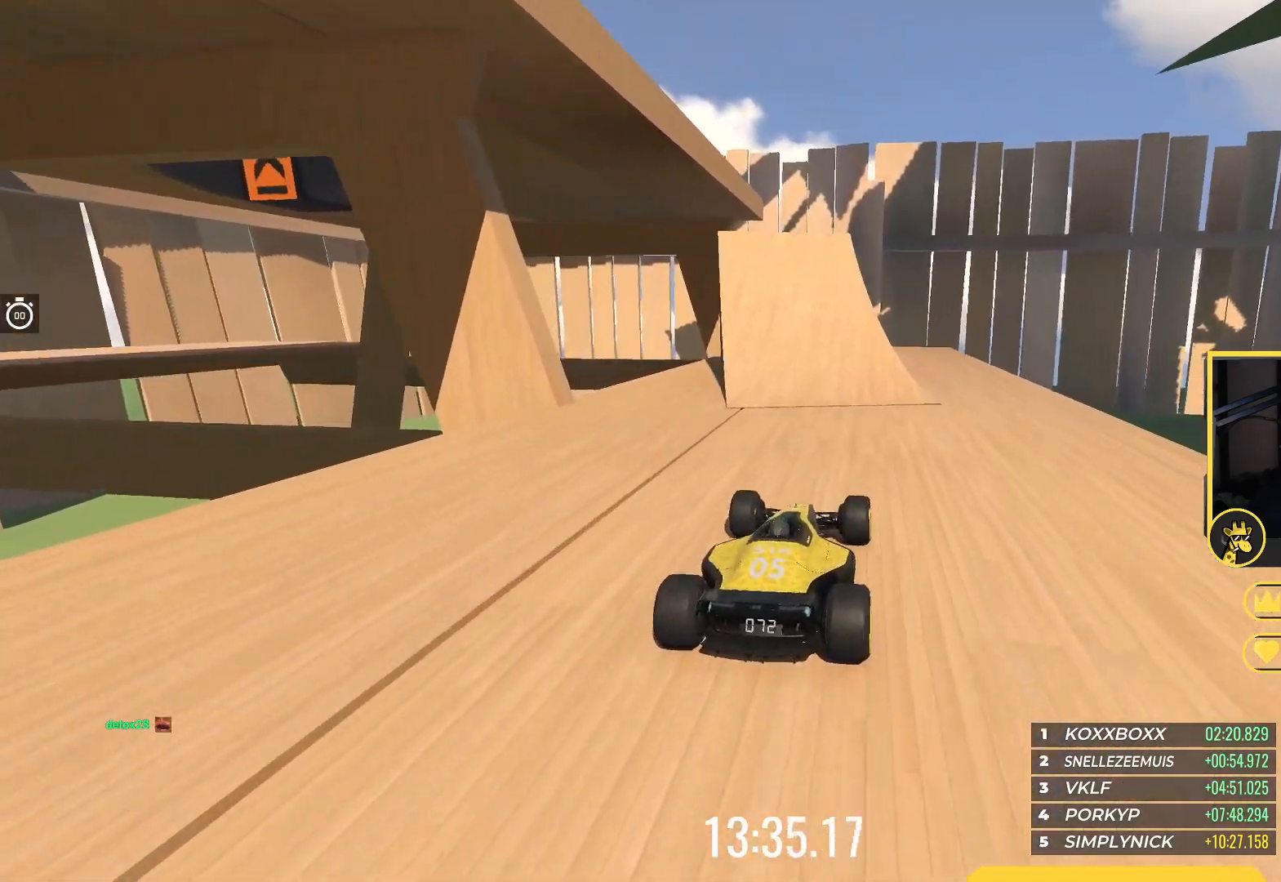
{"keys": ["left", "up"], "events": [[150, "left", "down"], [217, "left", "up"], [450, "left", "down"]]}
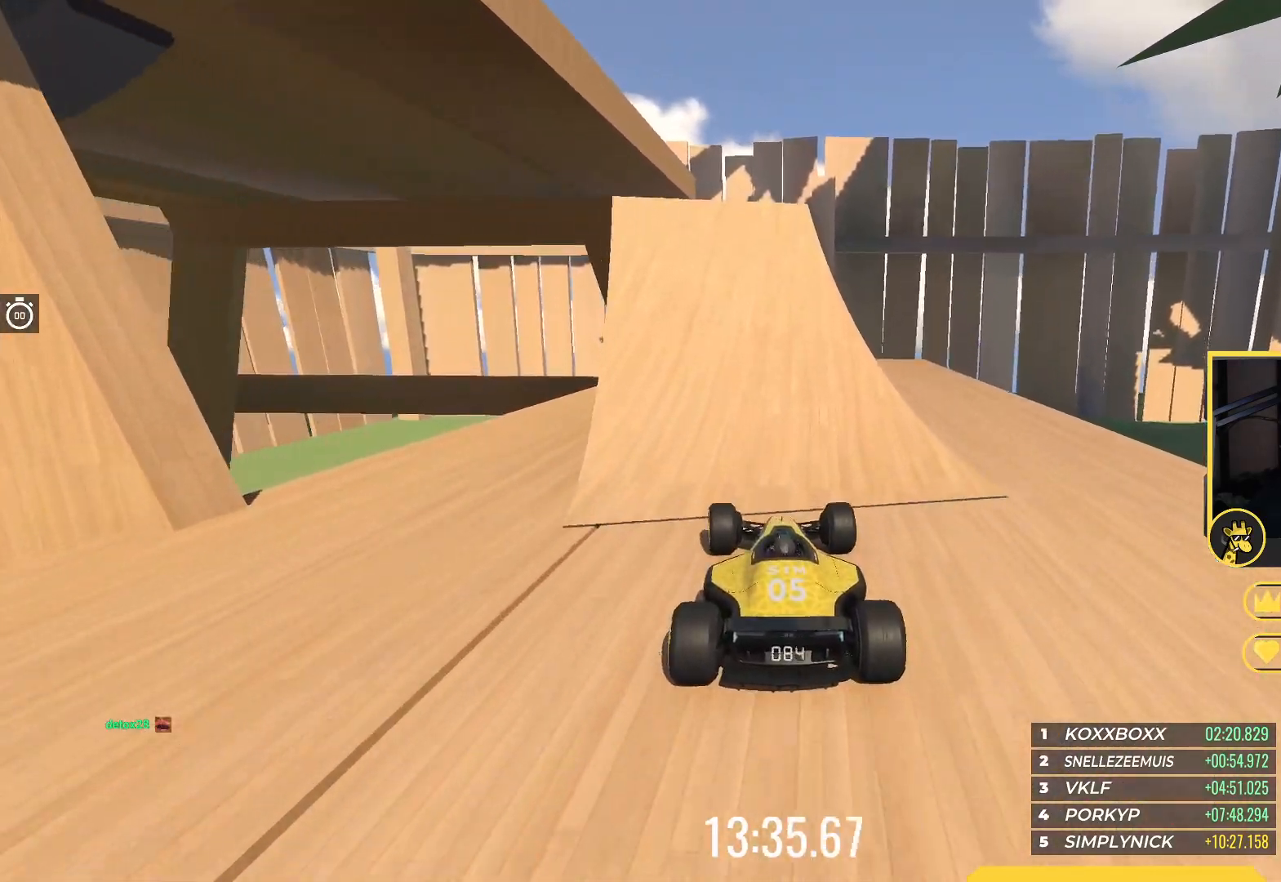
{"keys": ["down"], "events": [[17, "left", "up"], [67, "up", "up"], [167, "down", "down"]]}
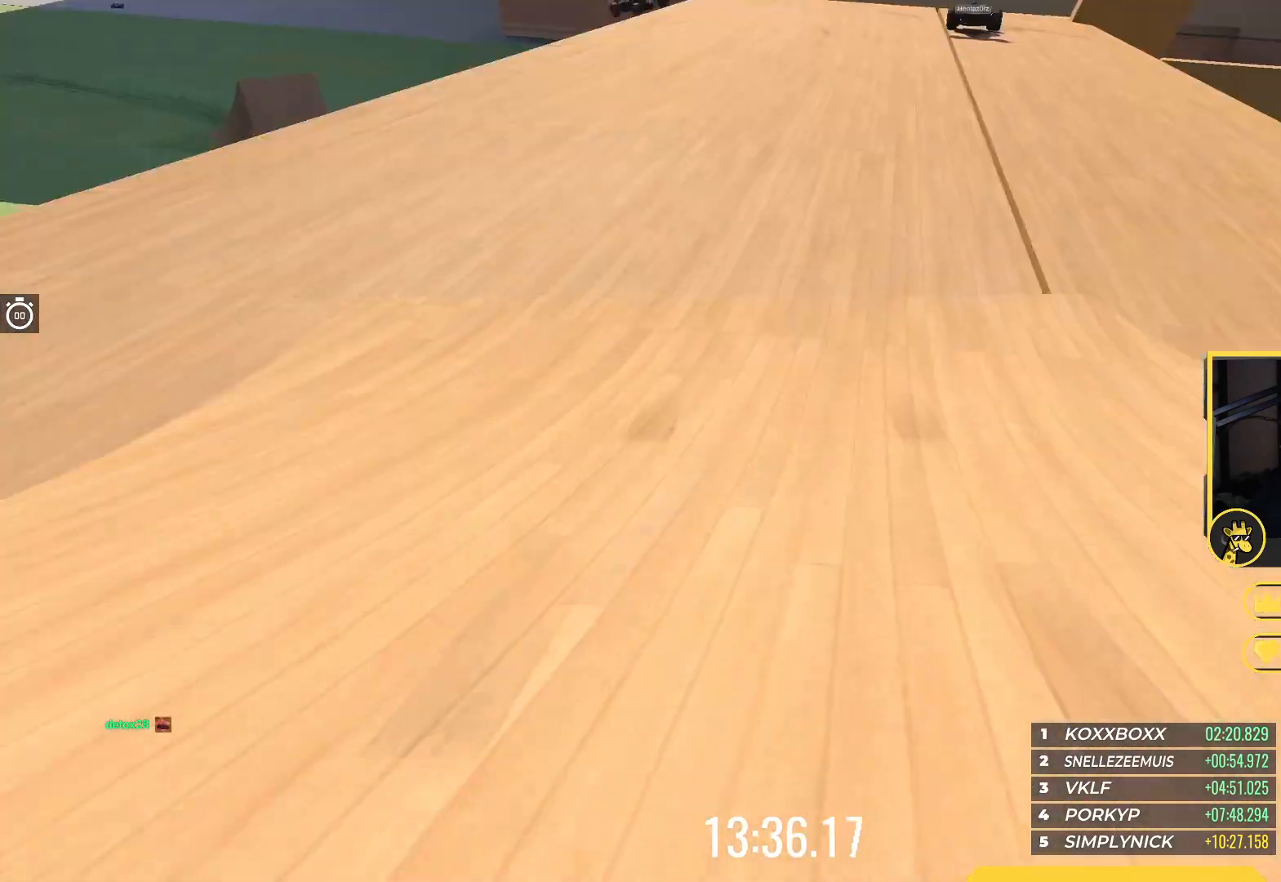
{"keys": ["down"], "events": []}
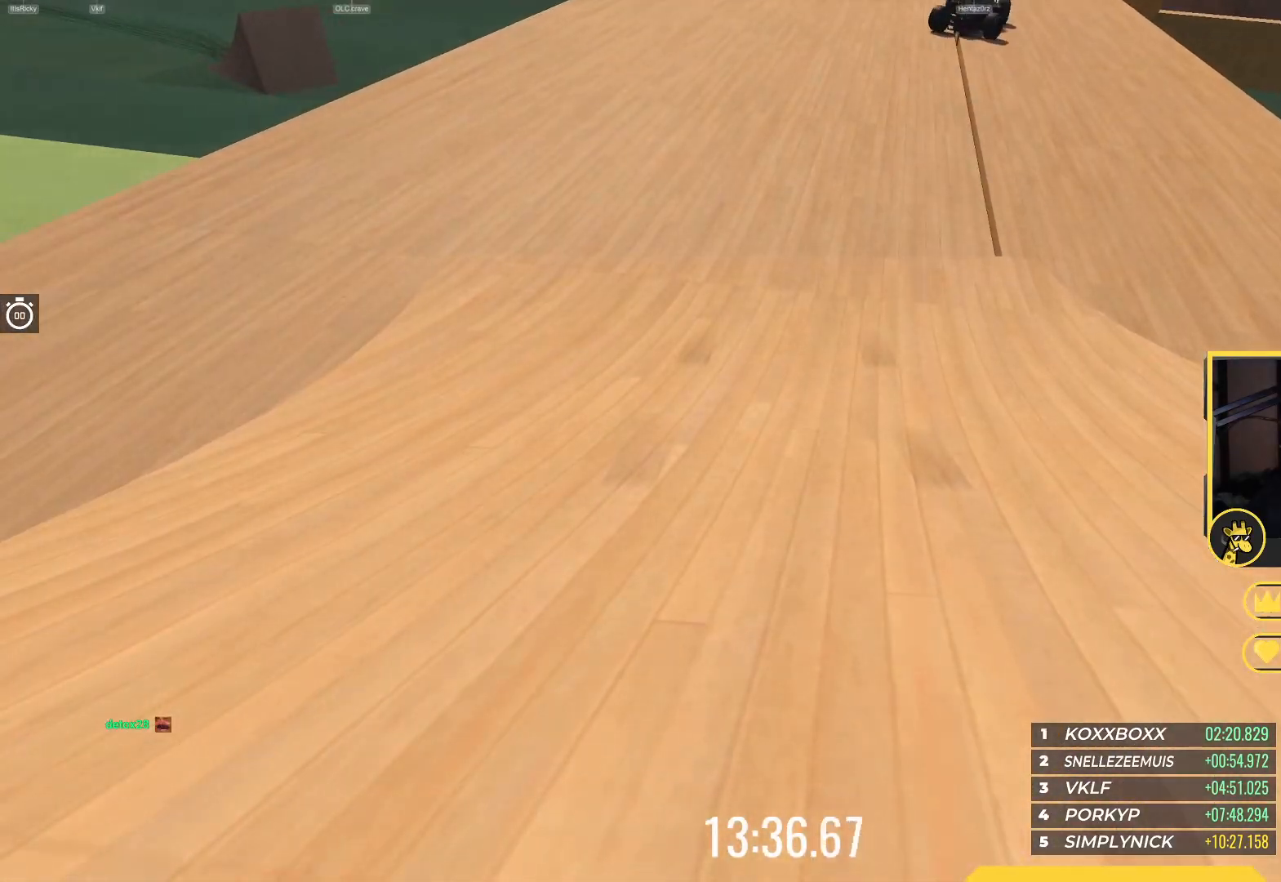
{"keys": ["down"], "events": [[133, "left", "down"], [233, "left", "up"]]}
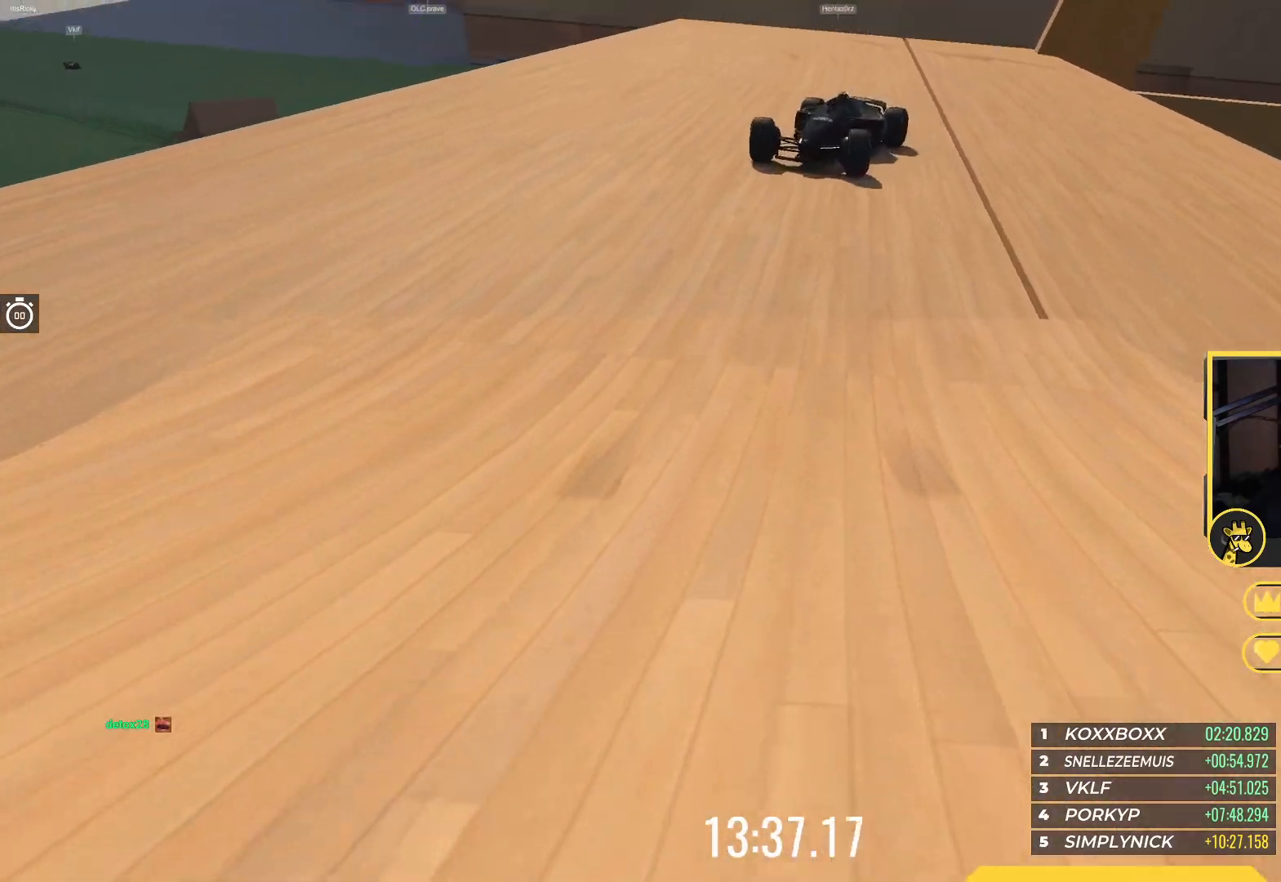
{"keys": [], "events": [[100, "down", "up"]]}
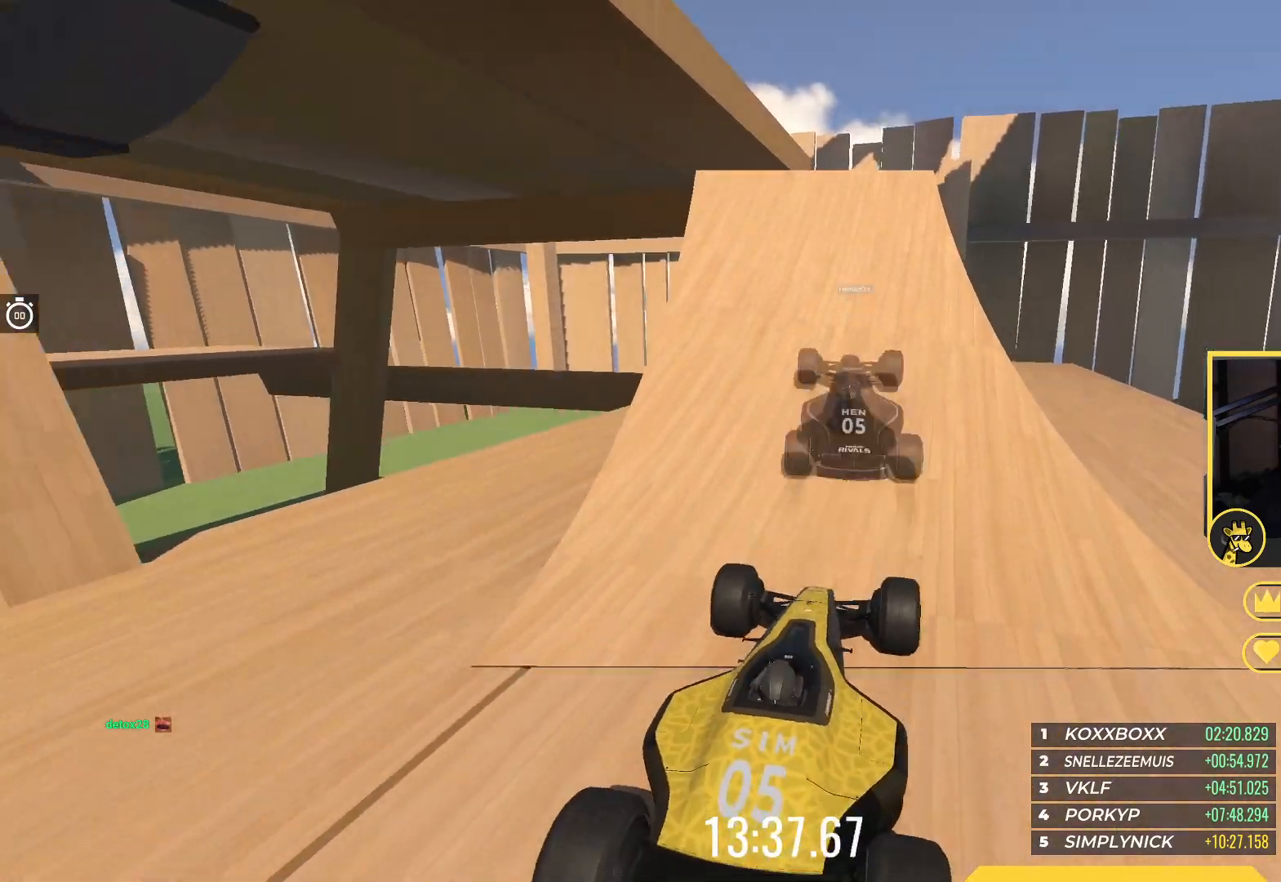
{"keys": ["down"], "events": [[300, "down", "down"]]}
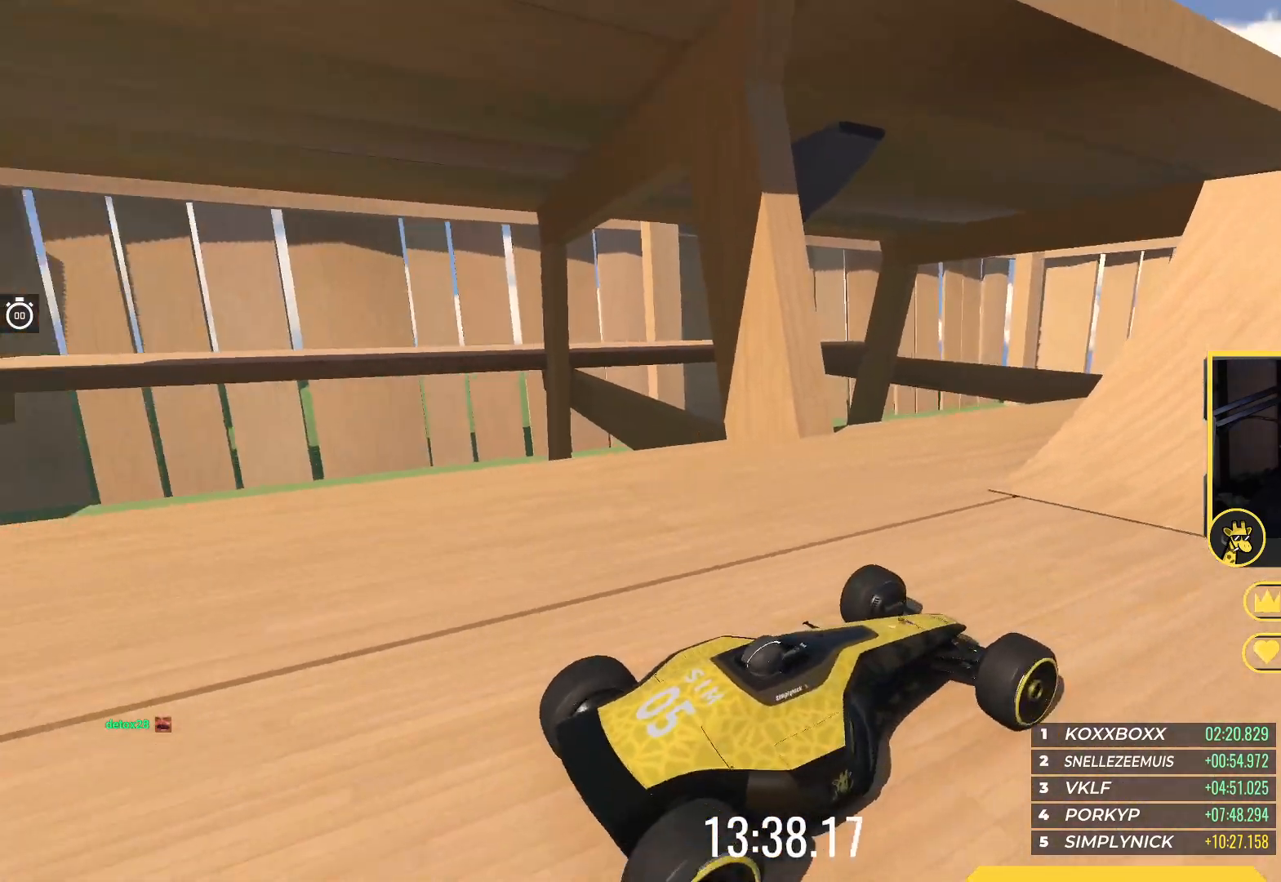
{"keys": ["down"], "events": []}
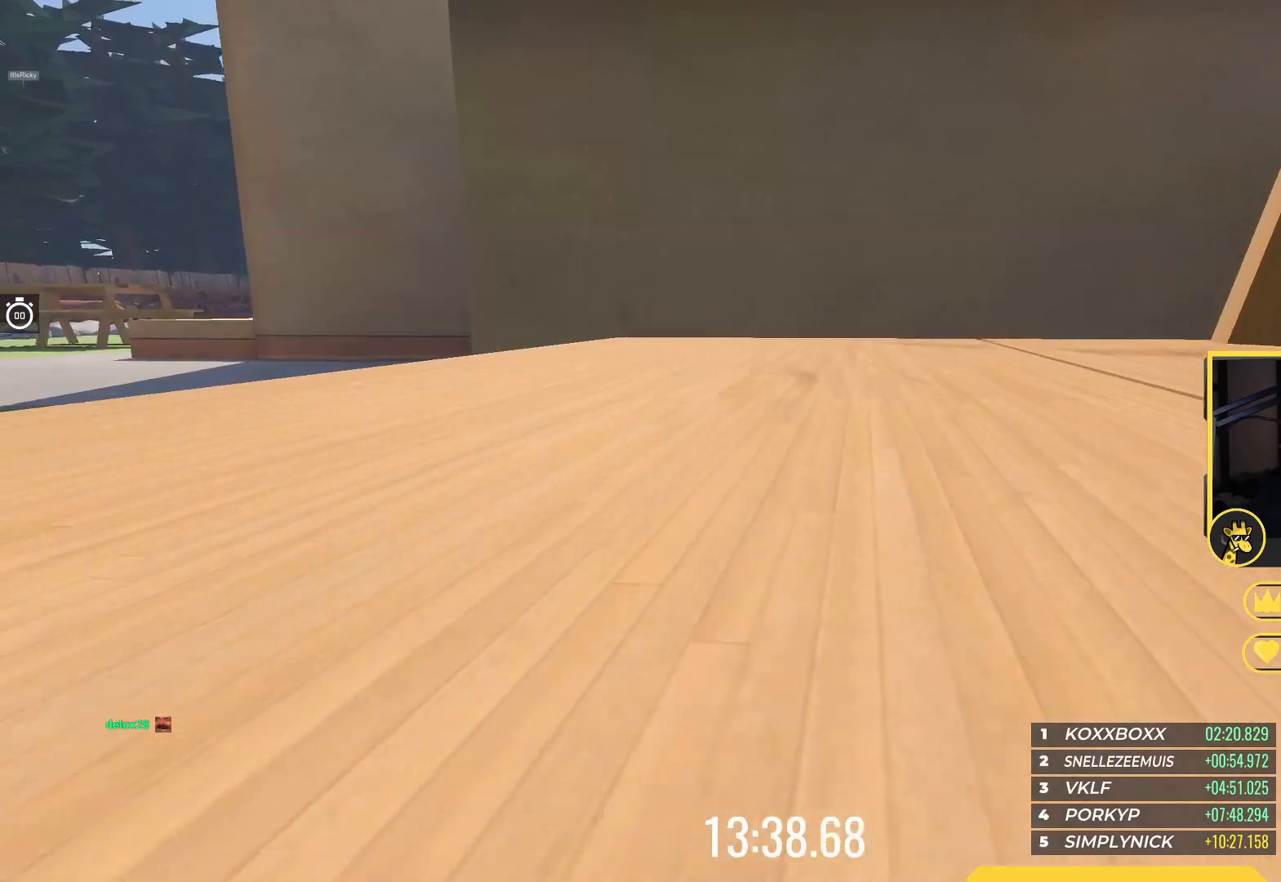
{"keys": ["right"], "events": [[67, "down", "up"], [433, "right", "down"]]}
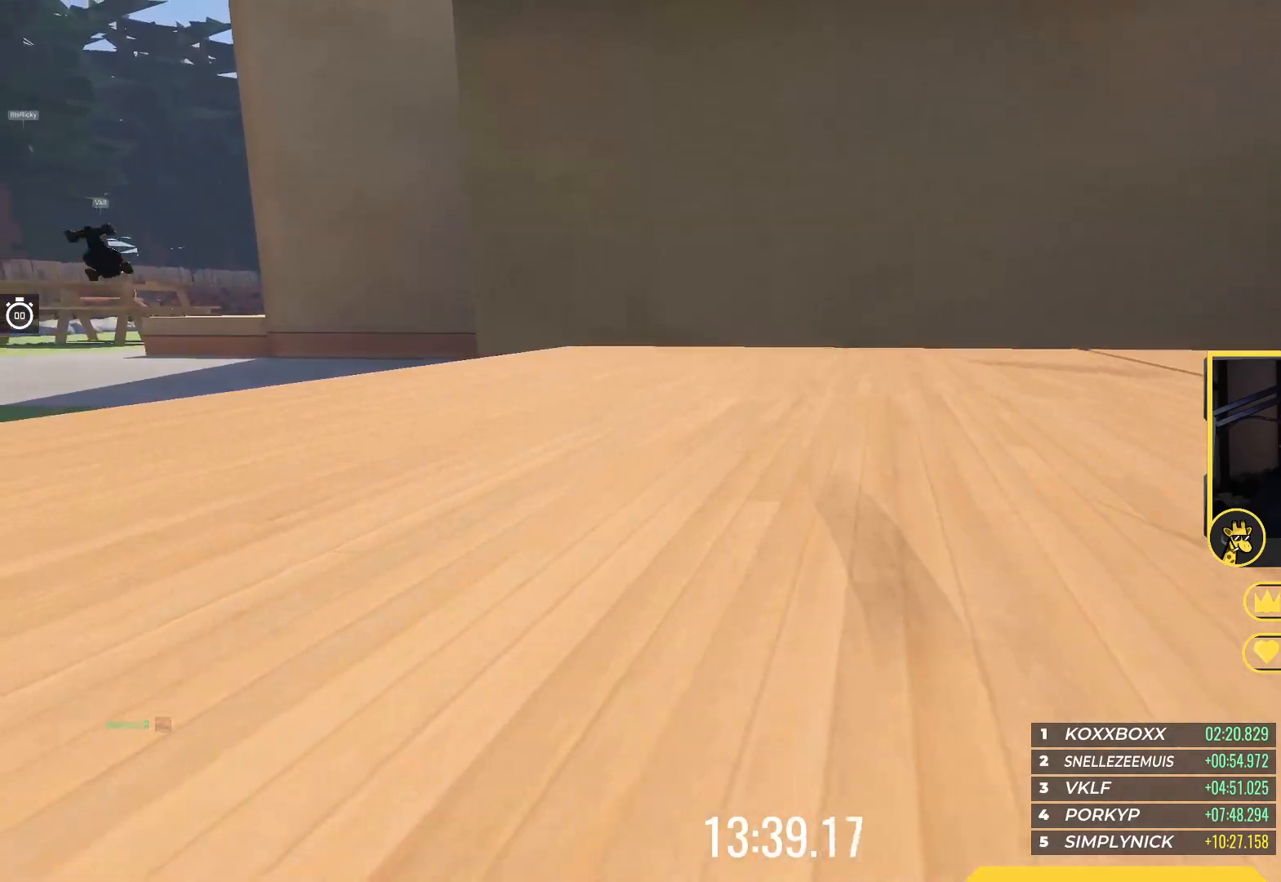
{"keys": [], "events": [[67, "right", "up"], [233, "right", "down"], [400, "right", "up"]]}
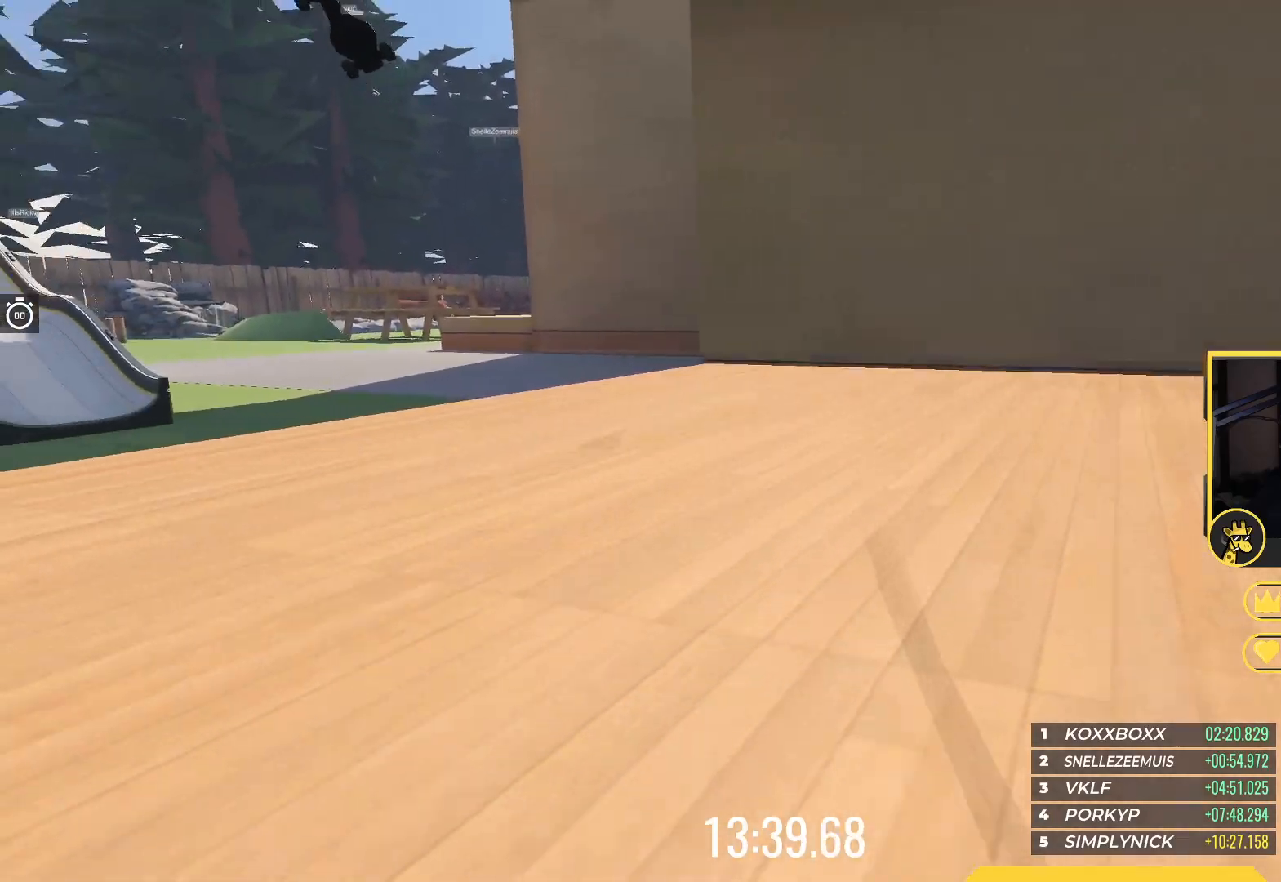
{"keys": [], "events": [[383, "left", "down"], [483, "left", "up"]]}